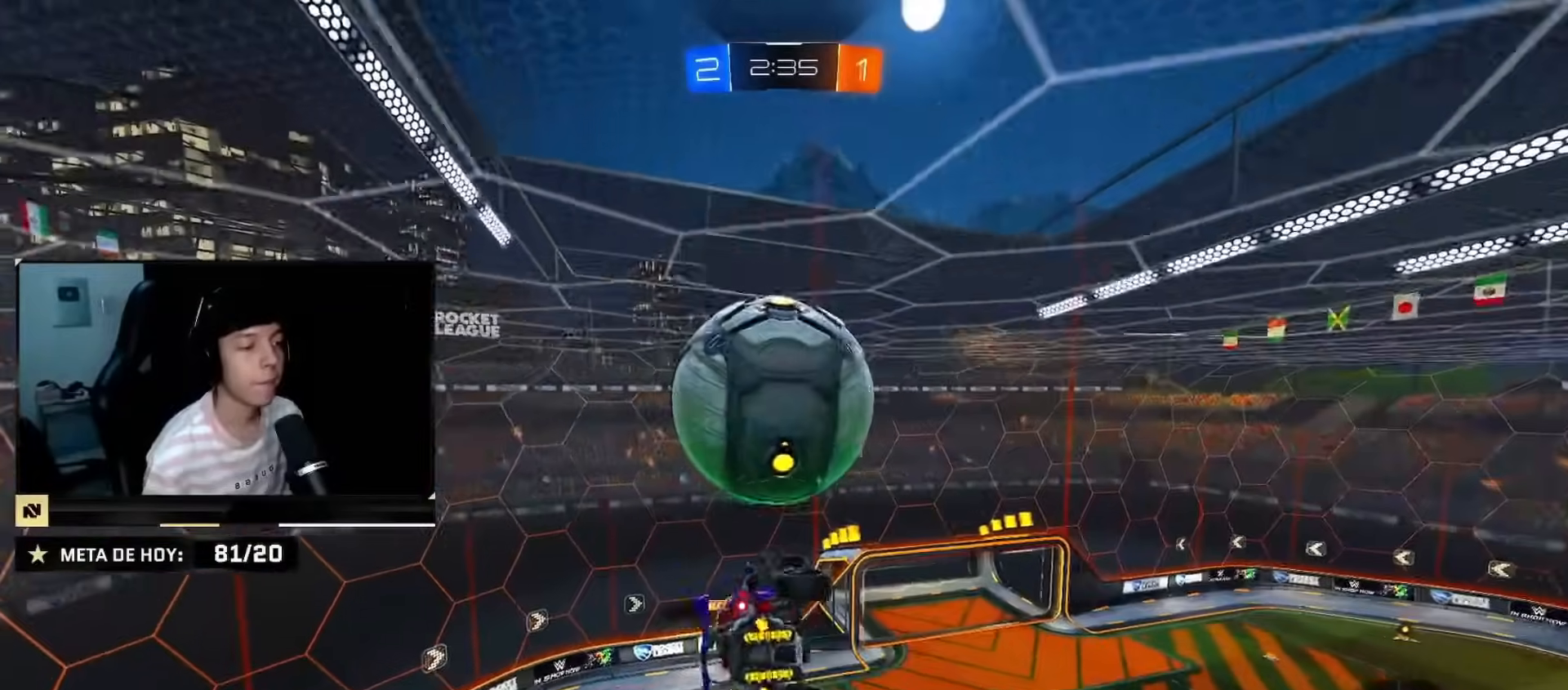
Gameplay with a controller (PlayStation layout); each line is a JSON object with the inputs held at the frame after it. "events" lists button and stick changes between this image and that frame as [ms after this image, input, new state], when the widget could be followed in between. Not read: L2 L3 R3.
{"buttons": ["R2"], "left_stick": "down", "right_stick": "center", "events": [[34, "CIRCLE", "down"], [84, "left_stick", "up-left"], [101, "CROSS", "down"], [167, "left_stick", "down"], [217, "CROSS", "up"], [284, "CIRCLE", "up"]]}
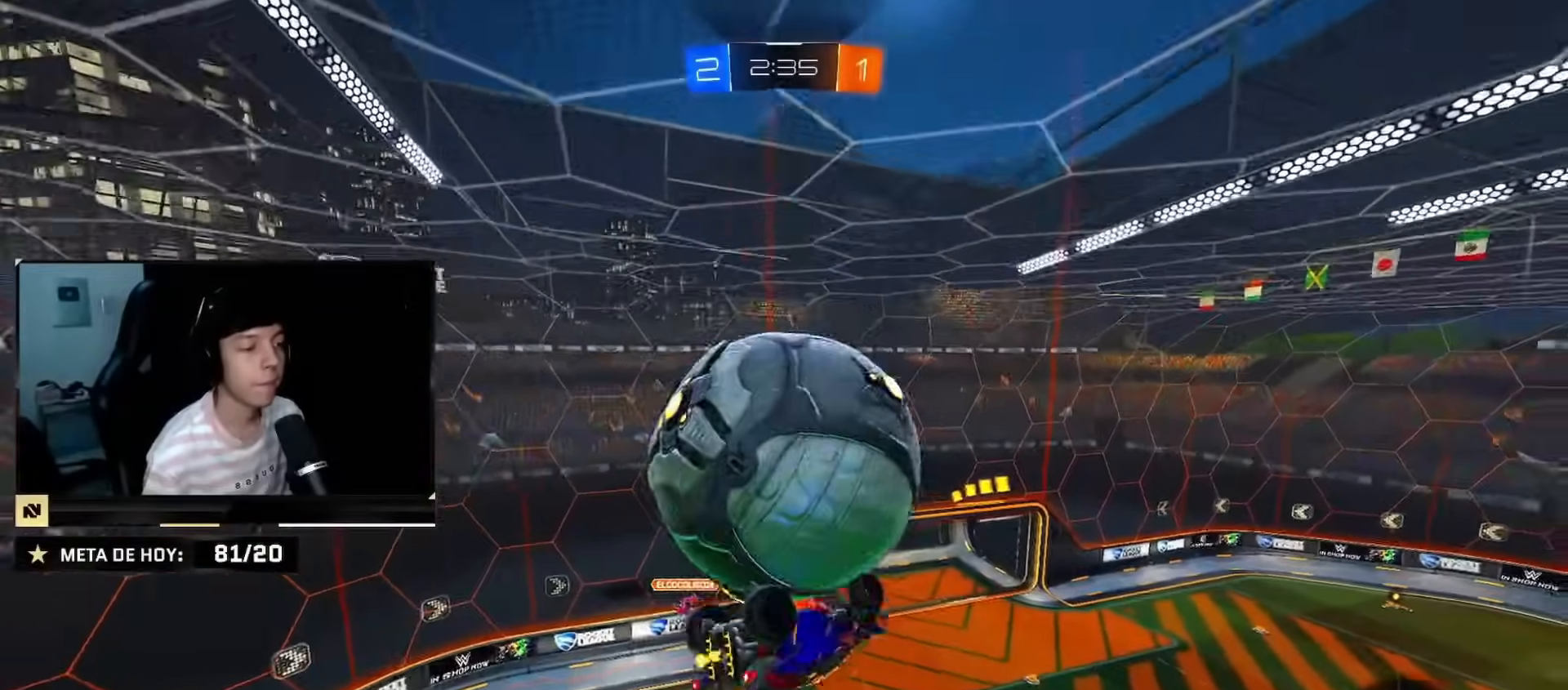
{"buttons": ["R2"], "left_stick": "down-left", "right_stick": "center", "events": [[100, "left_stick", "up-left"], [450, "left_stick", "down-left"]]}
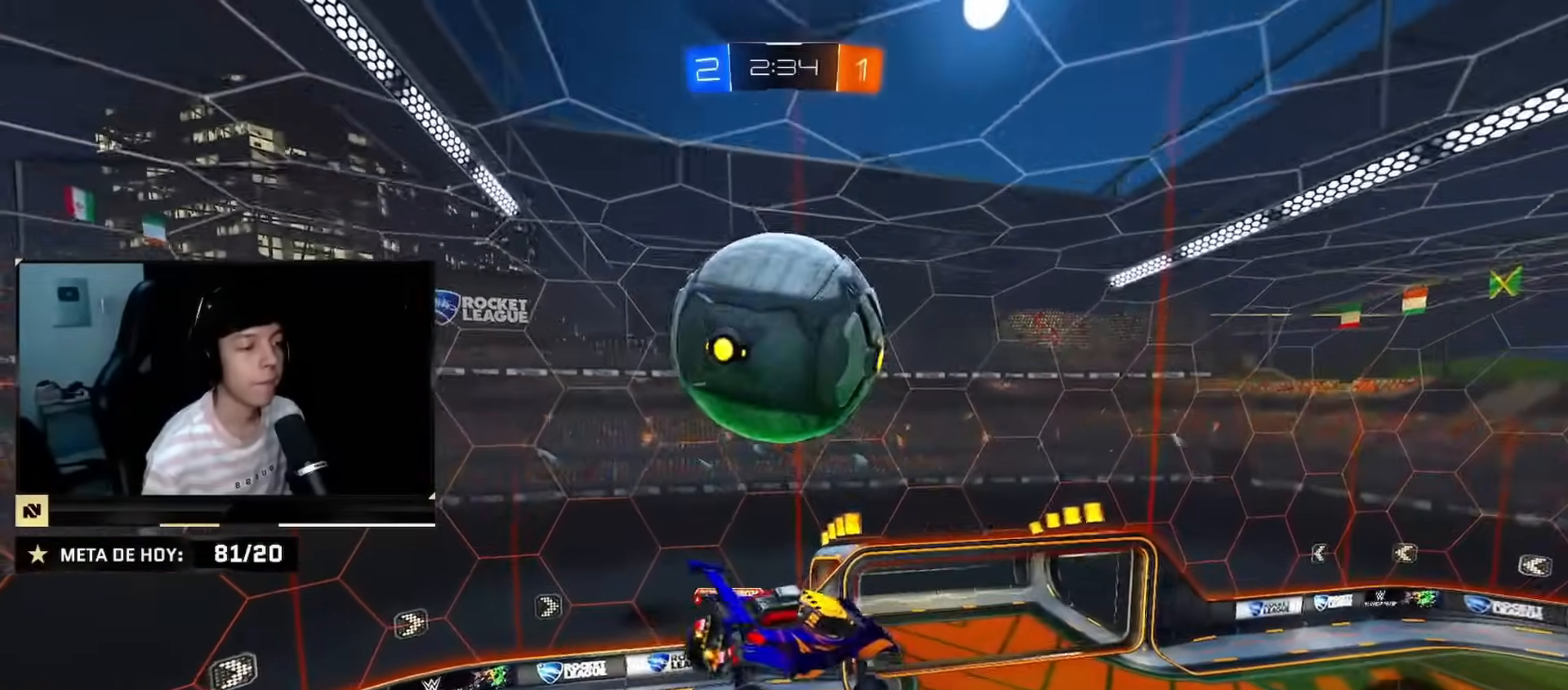
{"buttons": [], "left_stick": "center", "right_stick": "center", "events": [[117, "left_stick", "center"], [167, "R2", "up"], [334, "left_stick", "up-left"], [384, "CROSS", "down"], [468, "CROSS", "up"], [468, "left_stick", "center"]]}
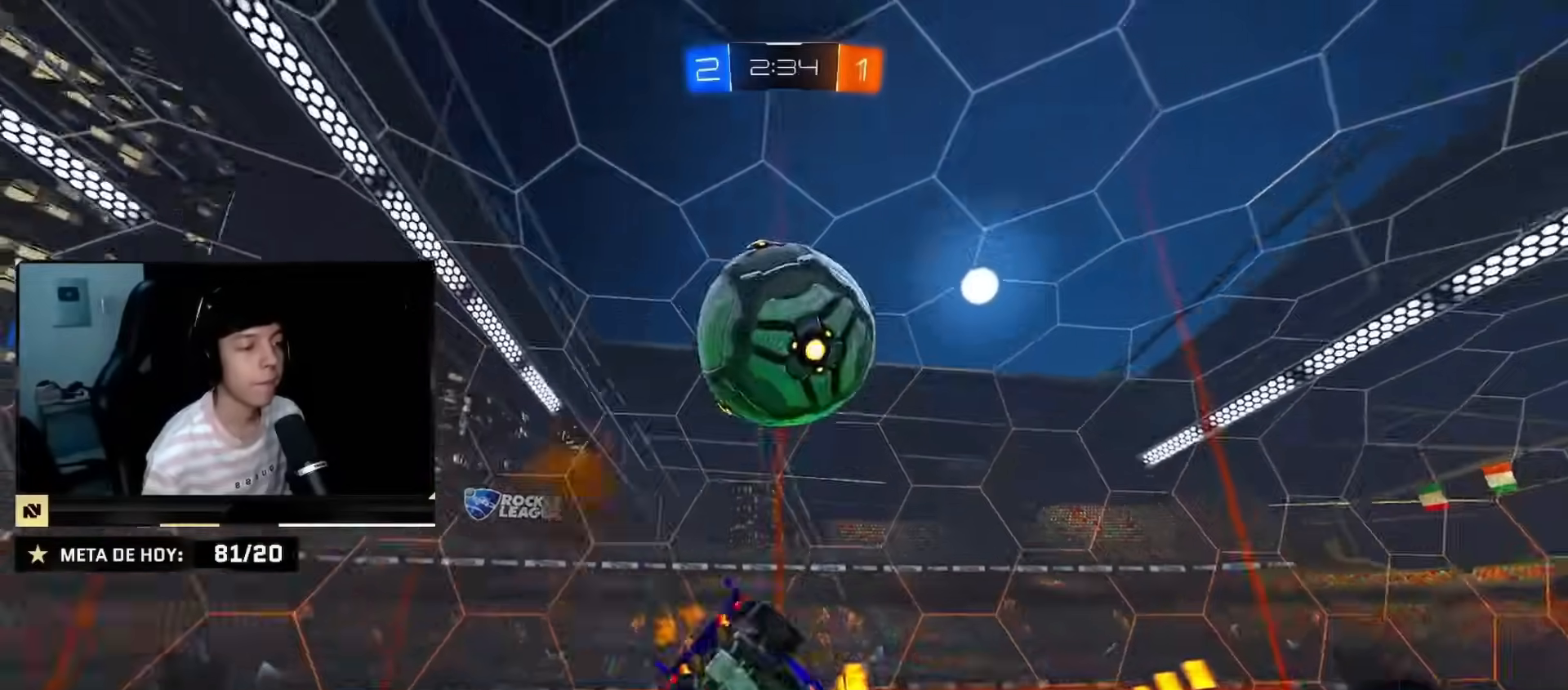
{"buttons": [], "left_stick": "right", "right_stick": "center", "events": [[167, "left_stick", "down"], [467, "left_stick", "right"]]}
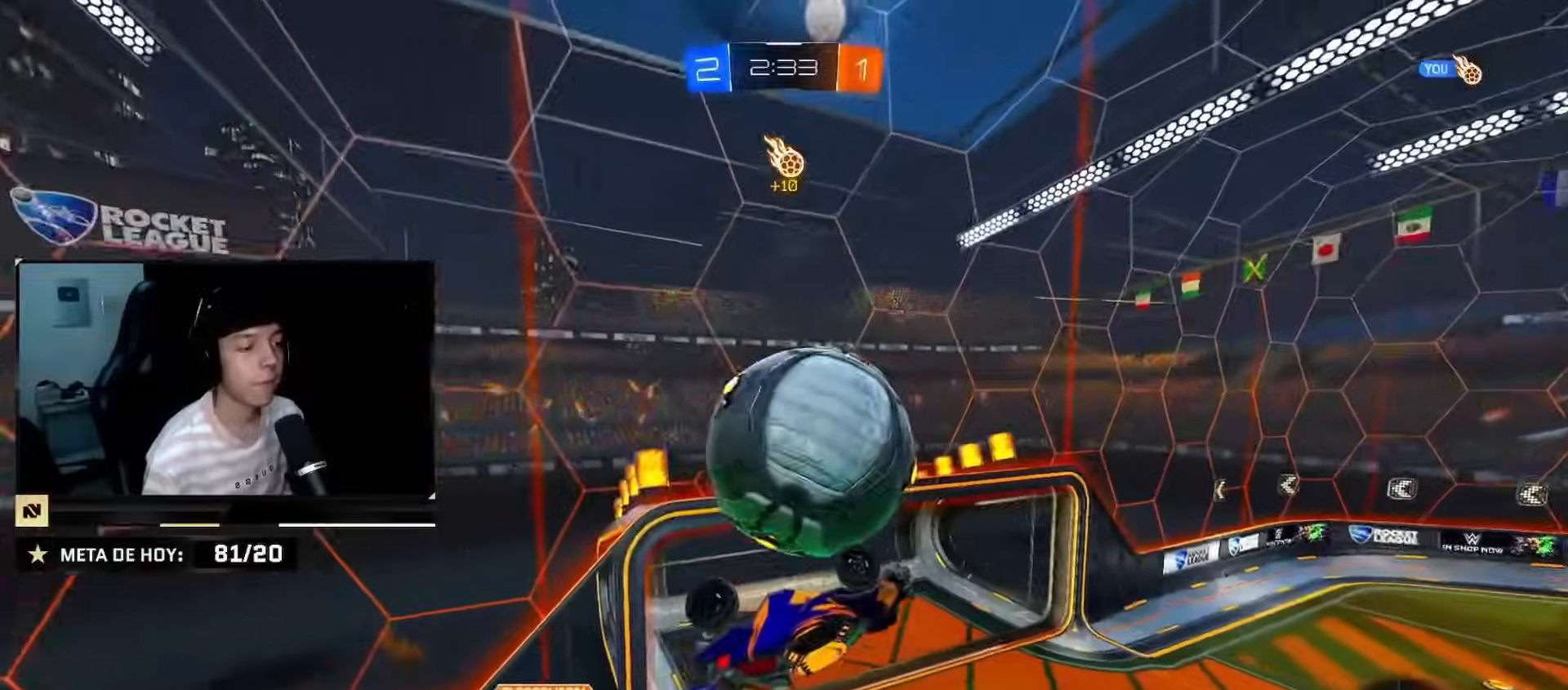
{"buttons": ["CIRCLE", "R2"], "left_stick": "up-left", "right_stick": "center", "events": [[67, "R2", "down"], [101, "CIRCLE", "down"], [101, "left_stick", "down-right"], [267, "left_stick", "up"], [317, "CIRCLE", "up"], [317, "left_stick", "up-left"], [484, "CIRCLE", "down"]]}
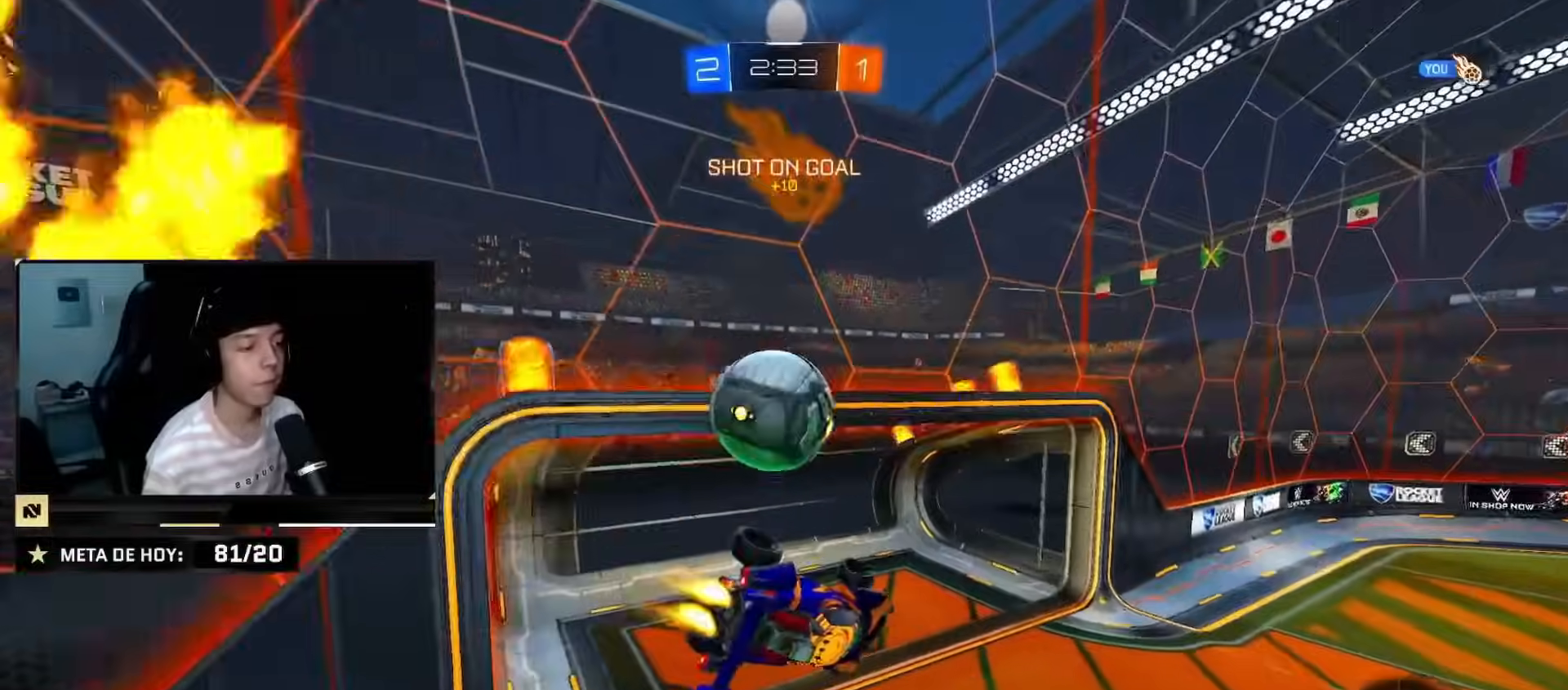
{"buttons": ["CIRCLE", "R2"], "left_stick": "down", "right_stick": "center", "events": [[83, "CROSS", "down"], [234, "left_stick", "down"], [284, "CROSS", "up"]]}
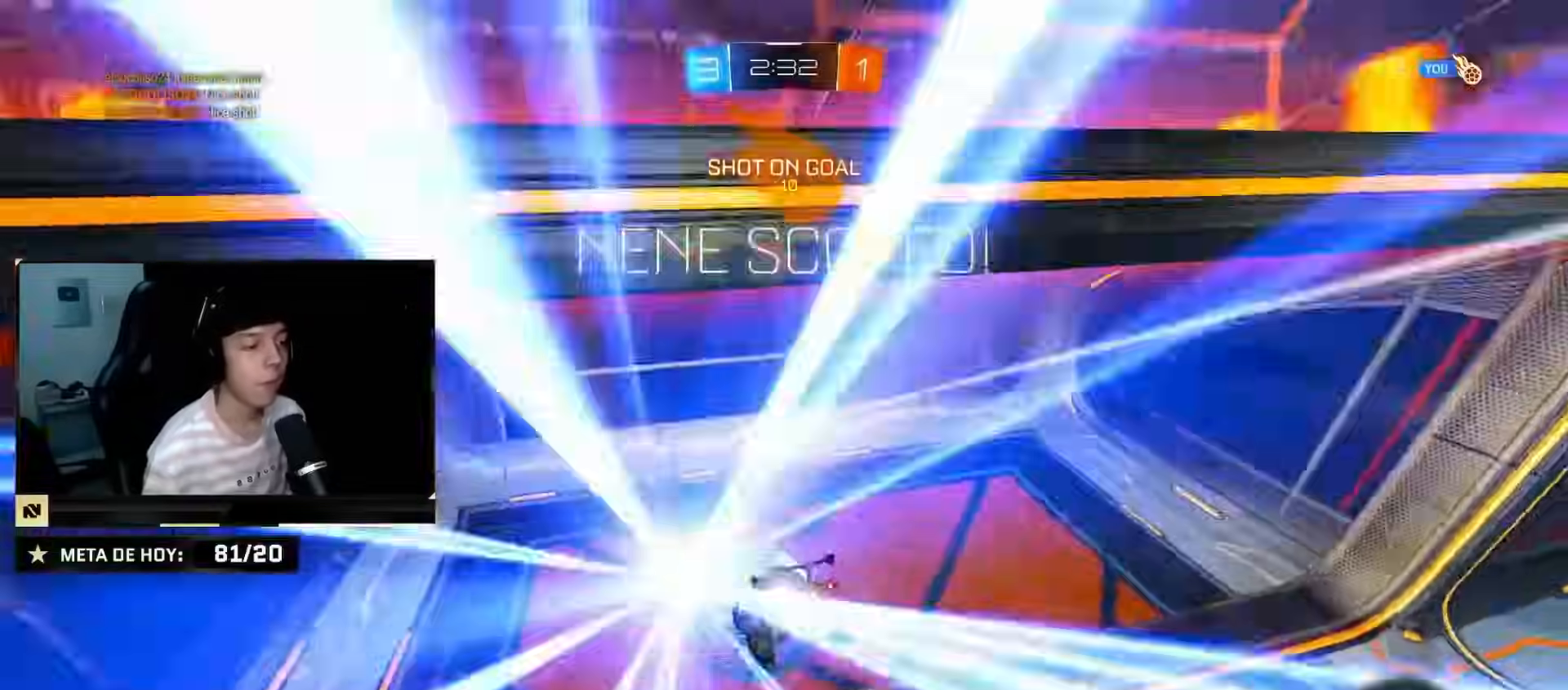
{"buttons": ["TRIANGLE", "R2"], "left_stick": "up-right", "right_stick": "center", "events": [[84, "left_stick", "right"], [101, "CIRCLE", "up"], [101, "TRIANGLE", "down"], [167, "left_stick", "up-right"], [201, "TRIANGLE", "up"], [284, "R2", "up"], [434, "R2", "down"], [451, "TRIANGLE", "down"]]}
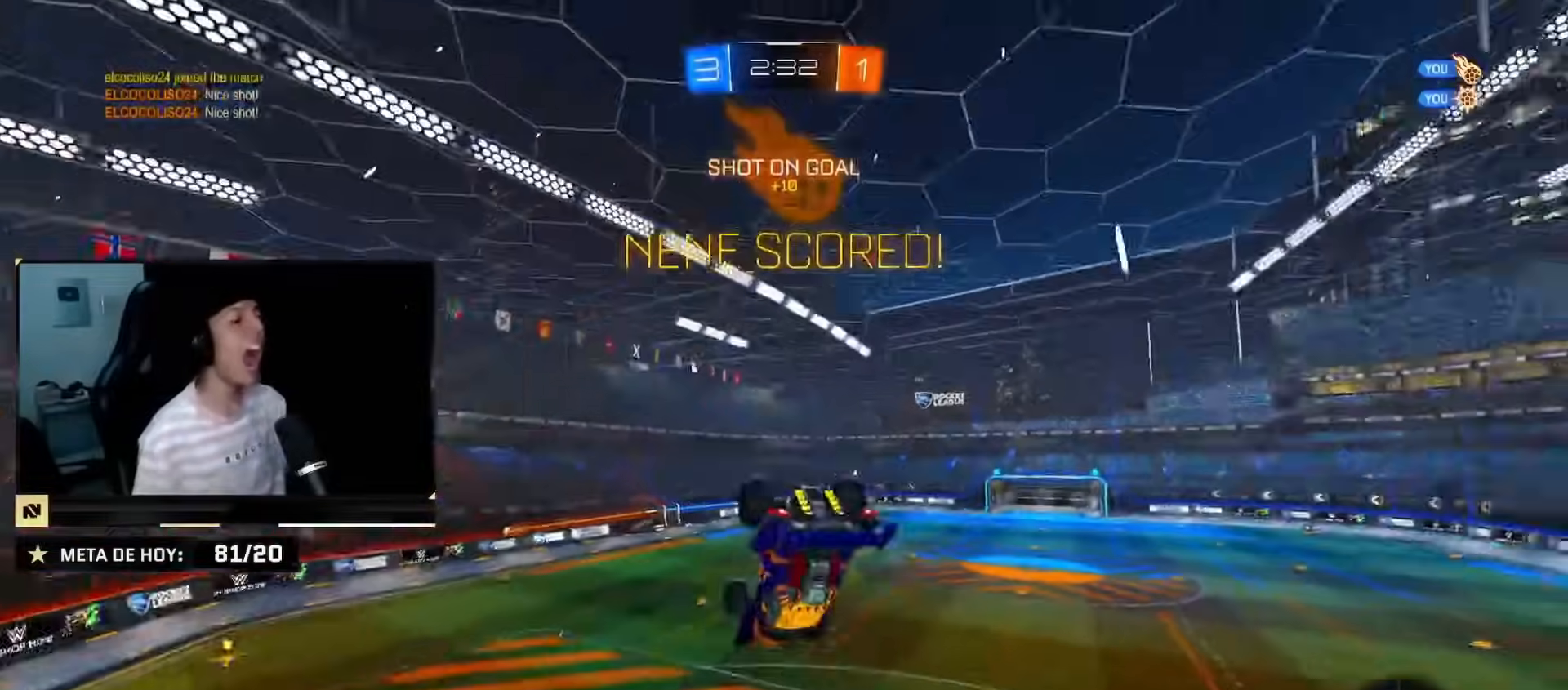
{"buttons": ["SQUARE", "R2"], "left_stick": "down", "right_stick": "center", "events": [[117, "TRIANGLE", "up"], [317, "left_stick", "down"], [434, "SQUARE", "down"]]}